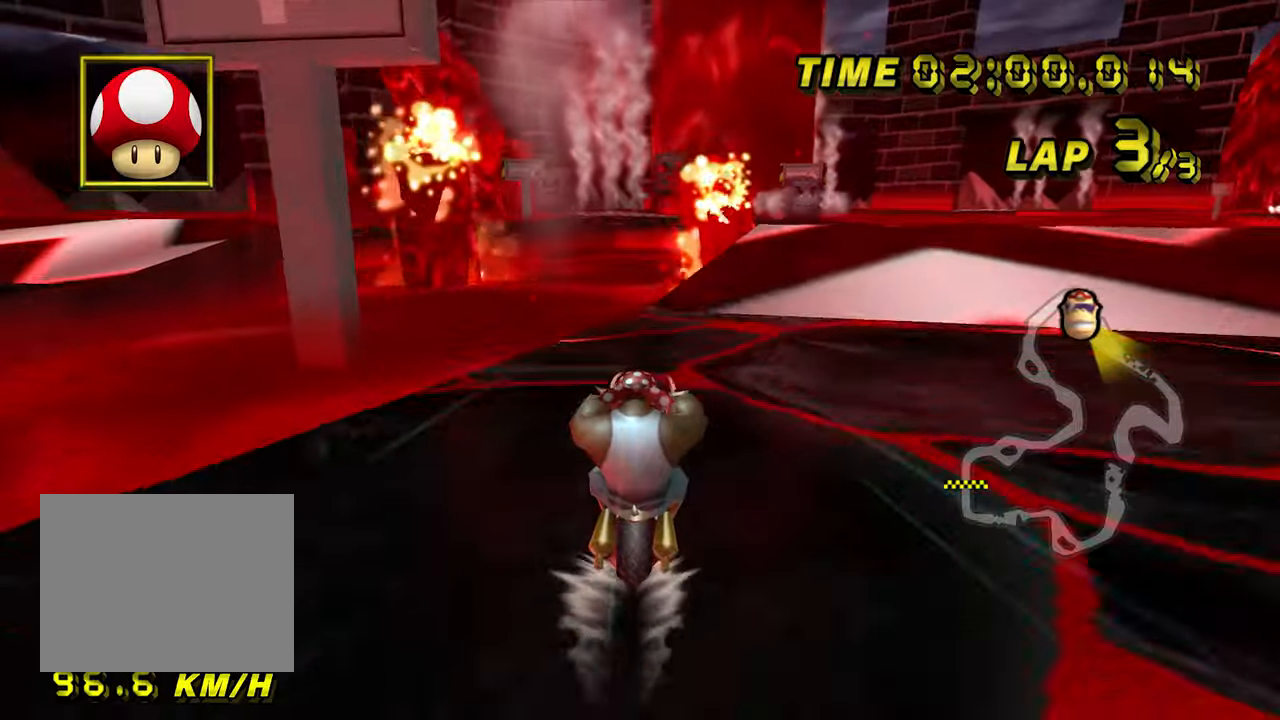
Gameplay with a controller (Nintendo layout); each line is a JSON object with the inputs held at the frame after it. "events" lists button and stick changes between this image and that frame as [ms after this image, input, new state], when the widget could be followed in between. Not read: B L3 R3 X Y Z.
{"buttons": ["A", "DPAD_DOWN"], "left_stick": "right", "events": [[383, "left_stick", "right"], [500, "DPAD_DOWN", "down"]]}
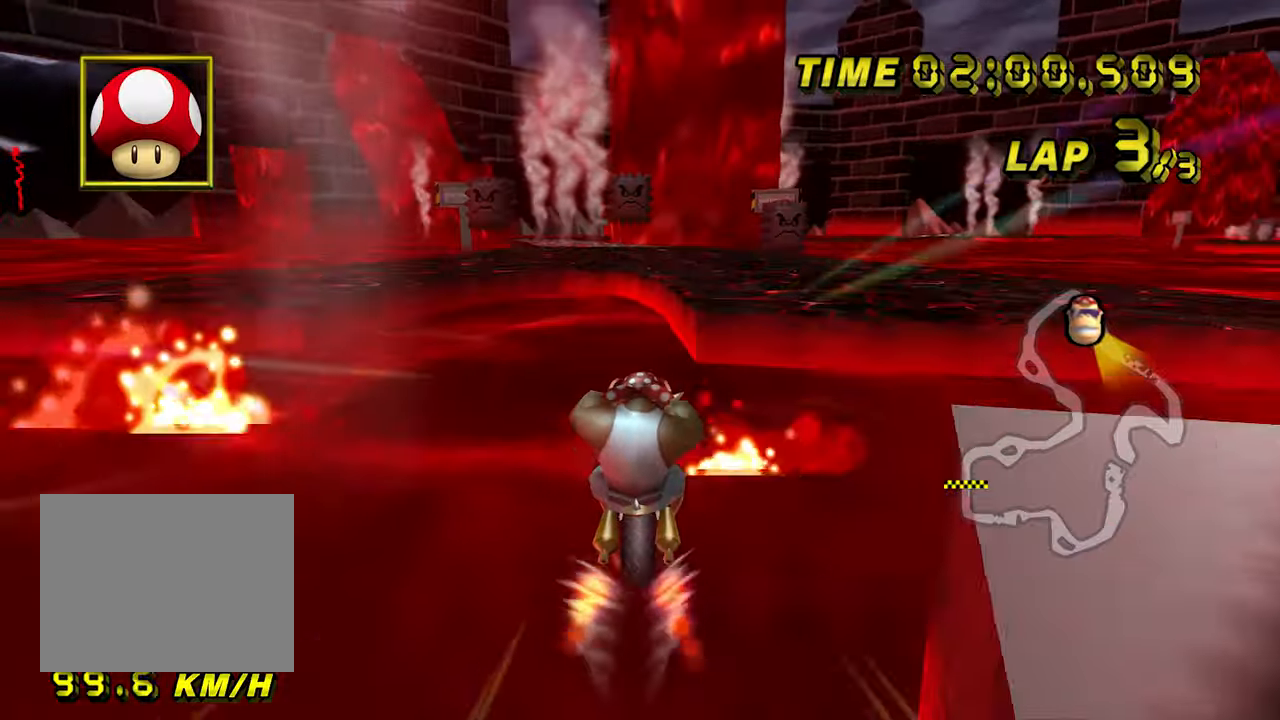
{"buttons": ["A"], "left_stick": "down", "events": [[17, "DPAD_DOWN", "up"], [400, "left_stick", "down"]]}
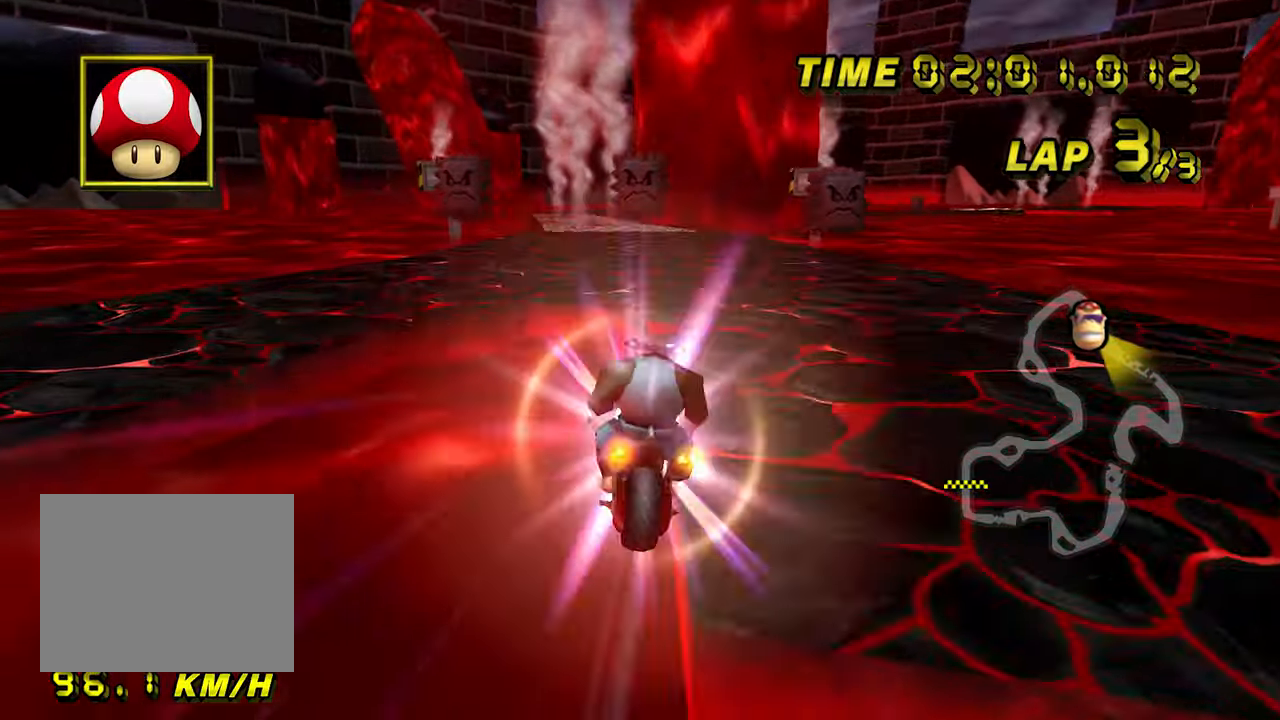
{"buttons": ["A"], "left_stick": "center", "events": [[67, "left_stick", "down-right"], [433, "left_stick", "center"]]}
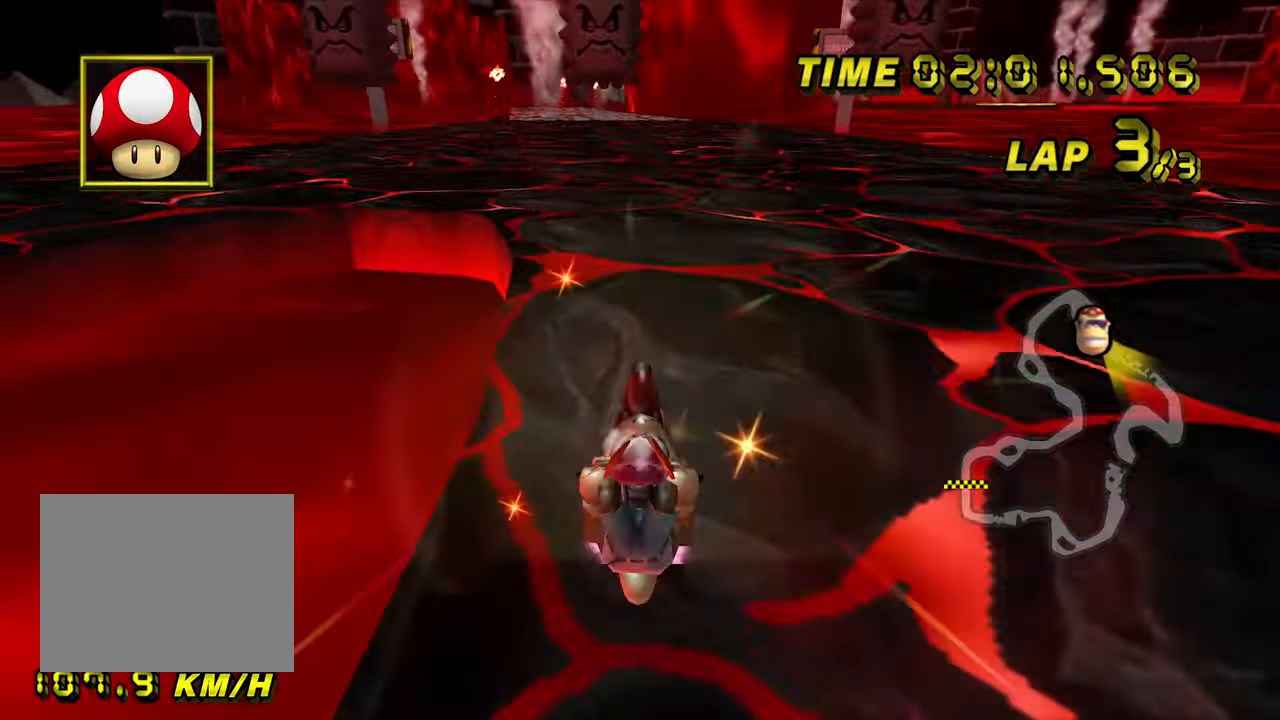
{"buttons": ["A"], "left_stick": "center", "events": [[200, "left_stick", "right"], [333, "left_stick", "center"]]}
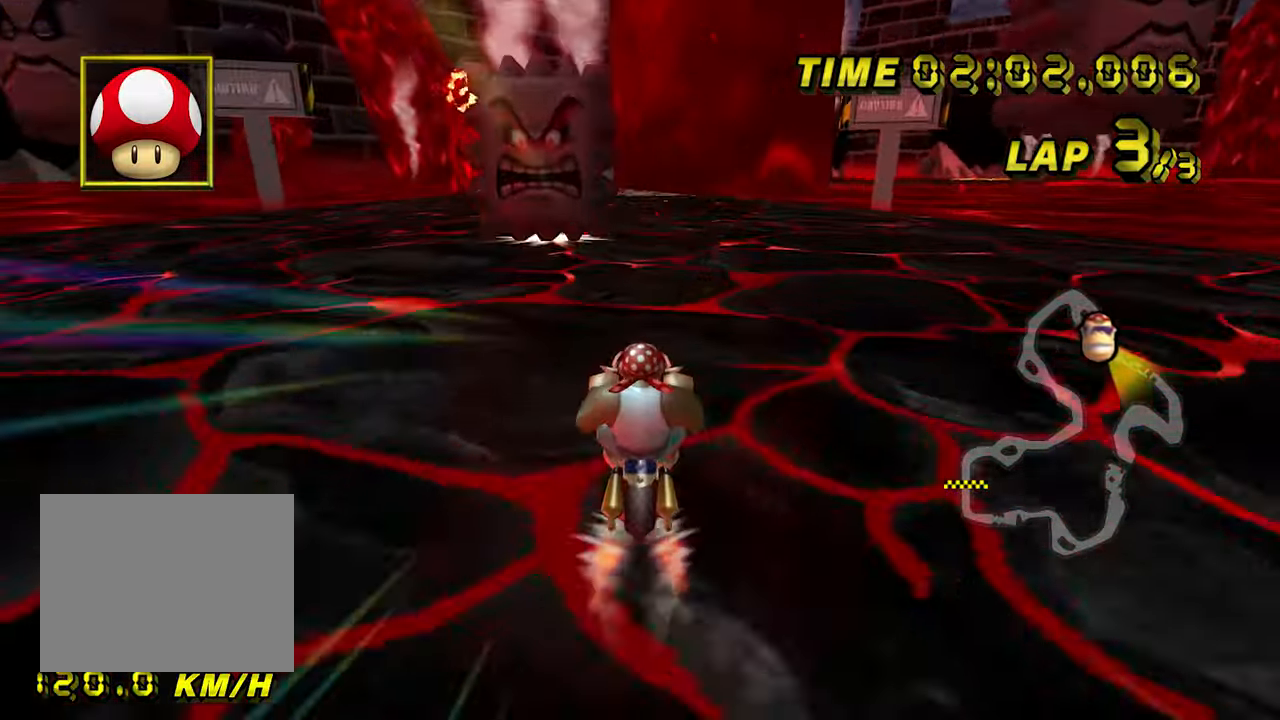
{"buttons": ["A"], "left_stick": "left", "events": [[150, "left_stick", "left"]]}
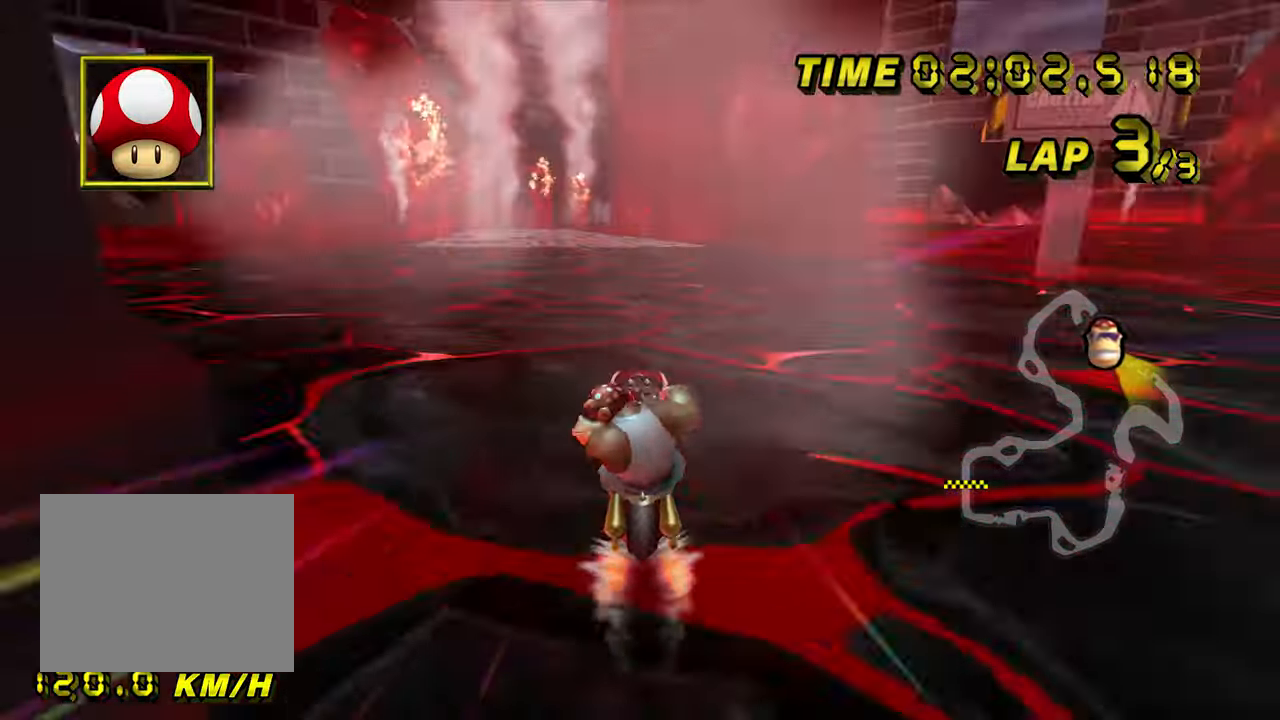
{"buttons": ["A"], "left_stick": "center", "events": [[217, "left_stick", "center"]]}
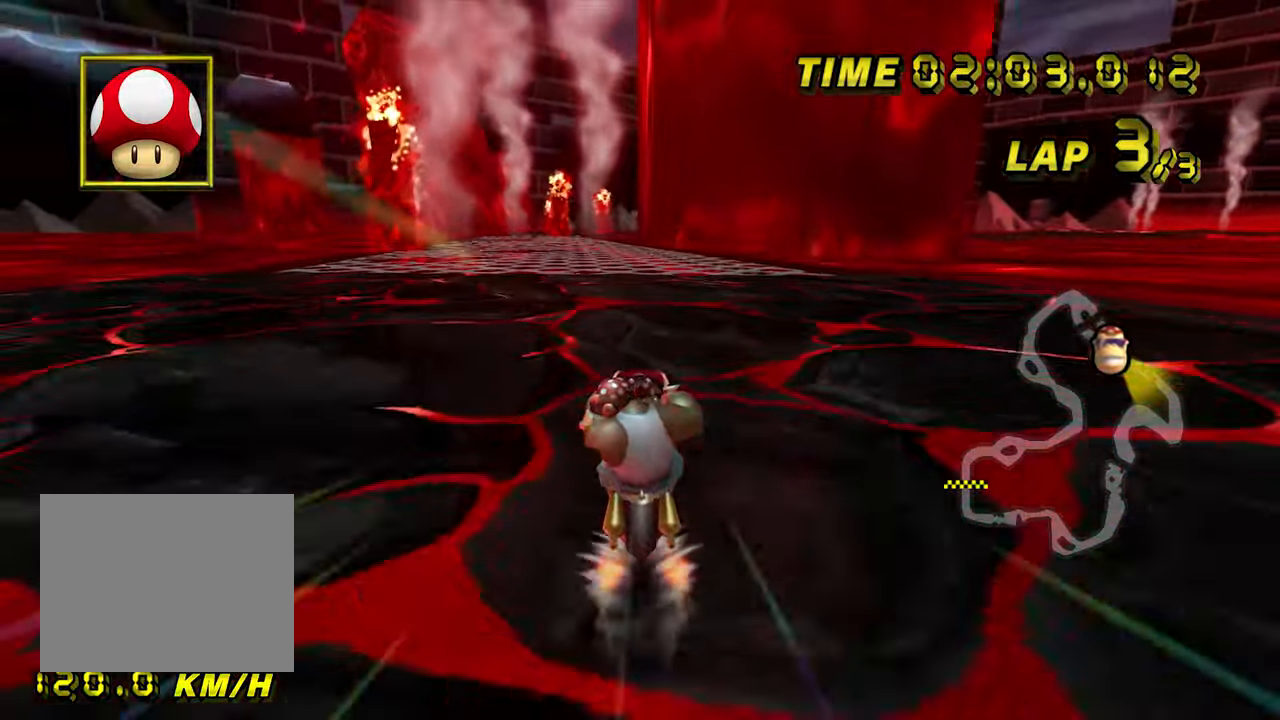
{"buttons": ["A", "R1"], "left_stick": "center", "events": [[433, "R1", "down"]]}
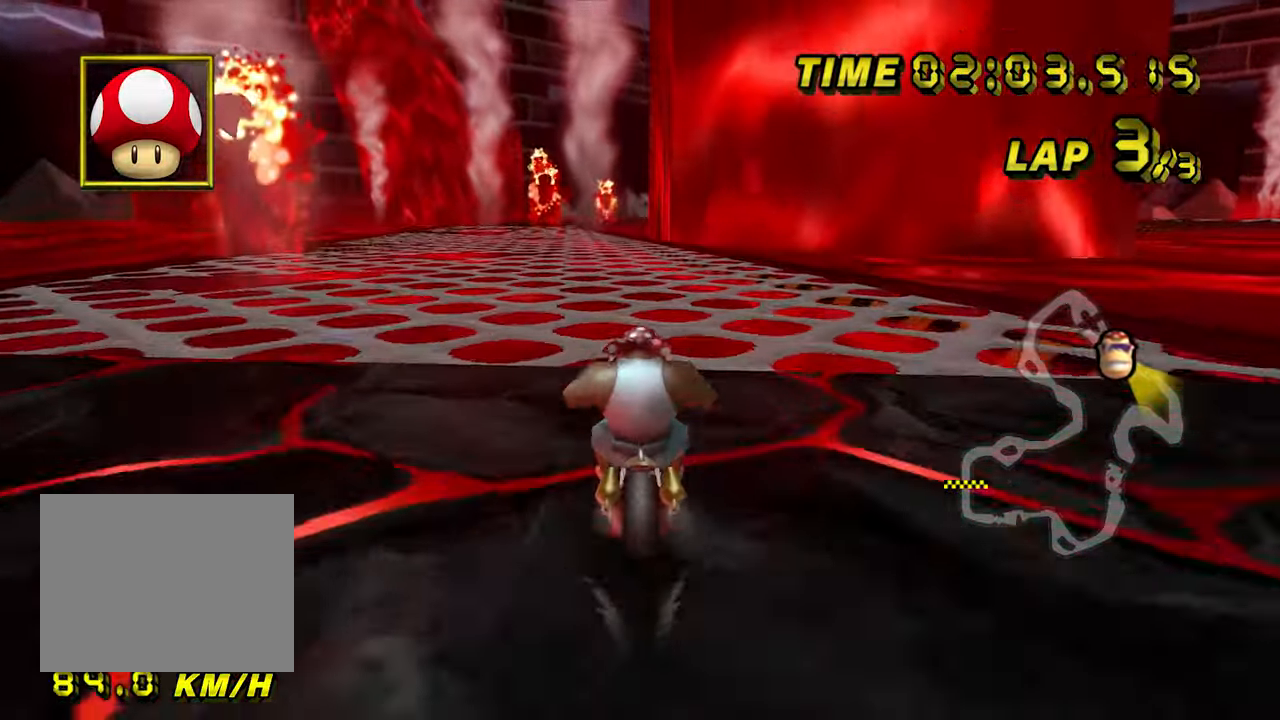
{"buttons": ["A", "R1"], "left_stick": "up-left", "events": [[183, "left_stick", "left"], [300, "left_stick", "up-left"]]}
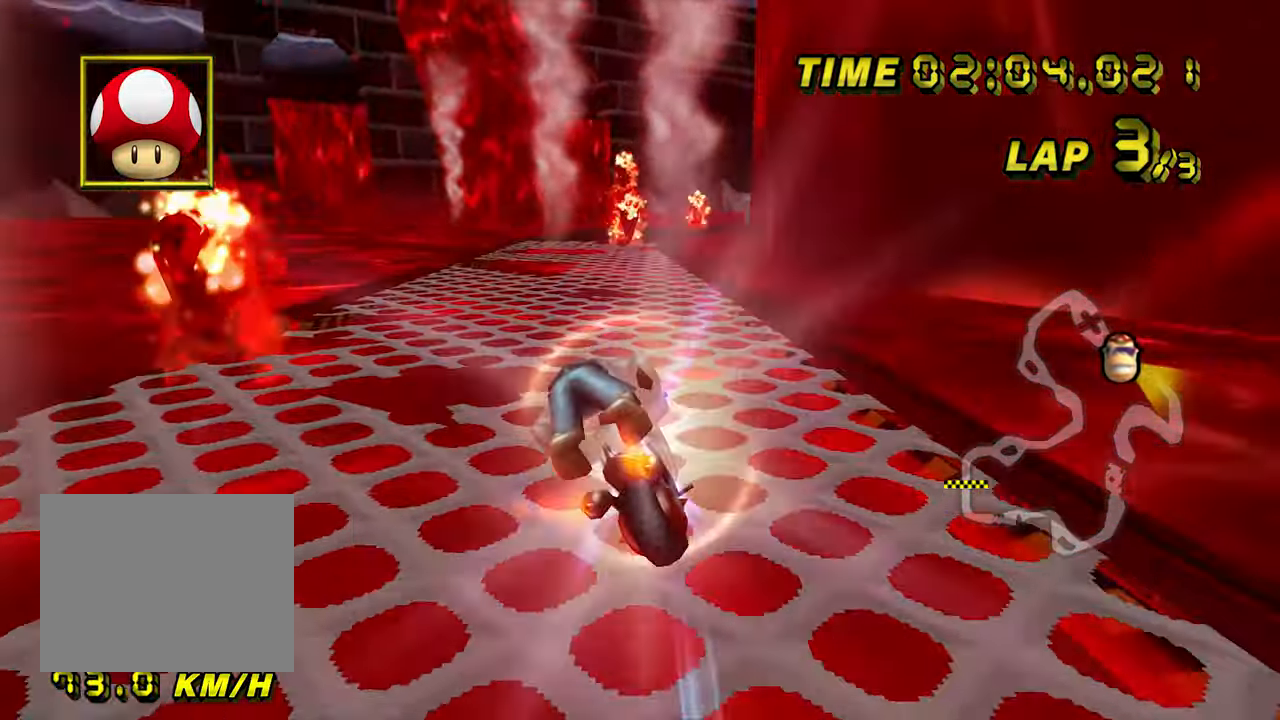
{"buttons": ["A"], "left_stick": "up", "events": [[17, "left_stick", "up"], [67, "R1", "up"]]}
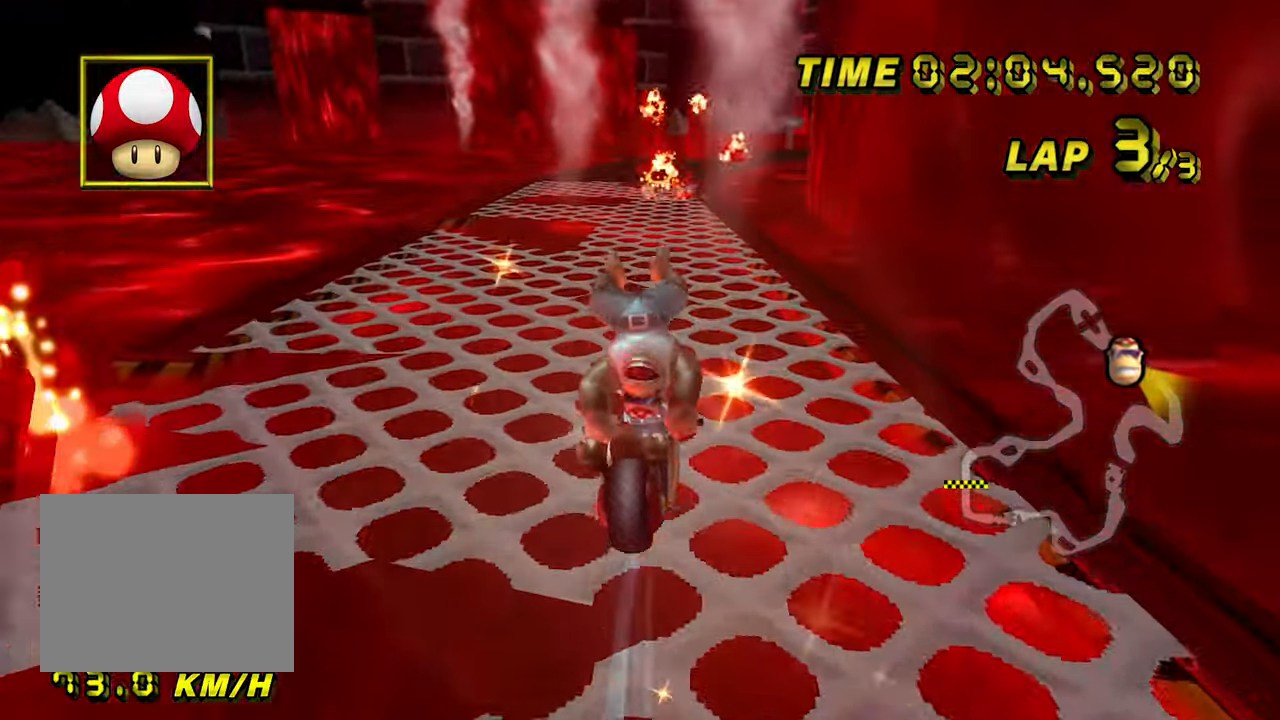
{"buttons": ["A"], "left_stick": "up", "events": []}
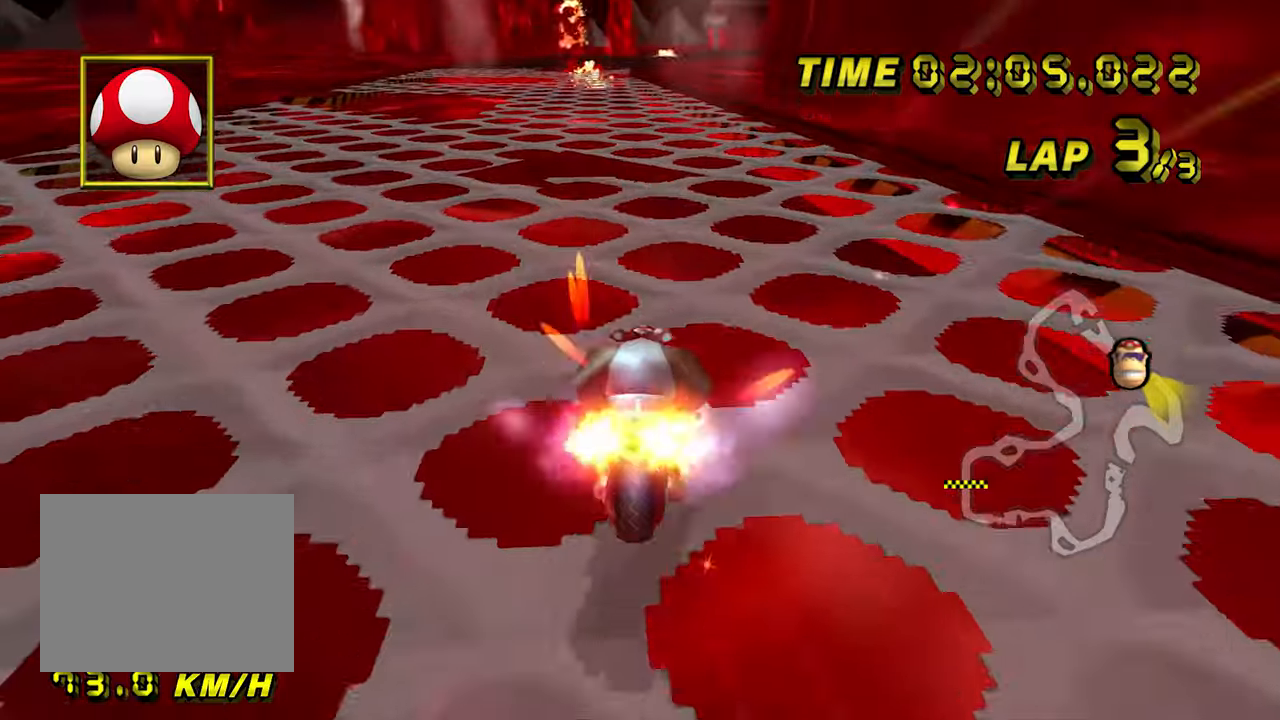
{"buttons": ["A"], "left_stick": "up", "events": []}
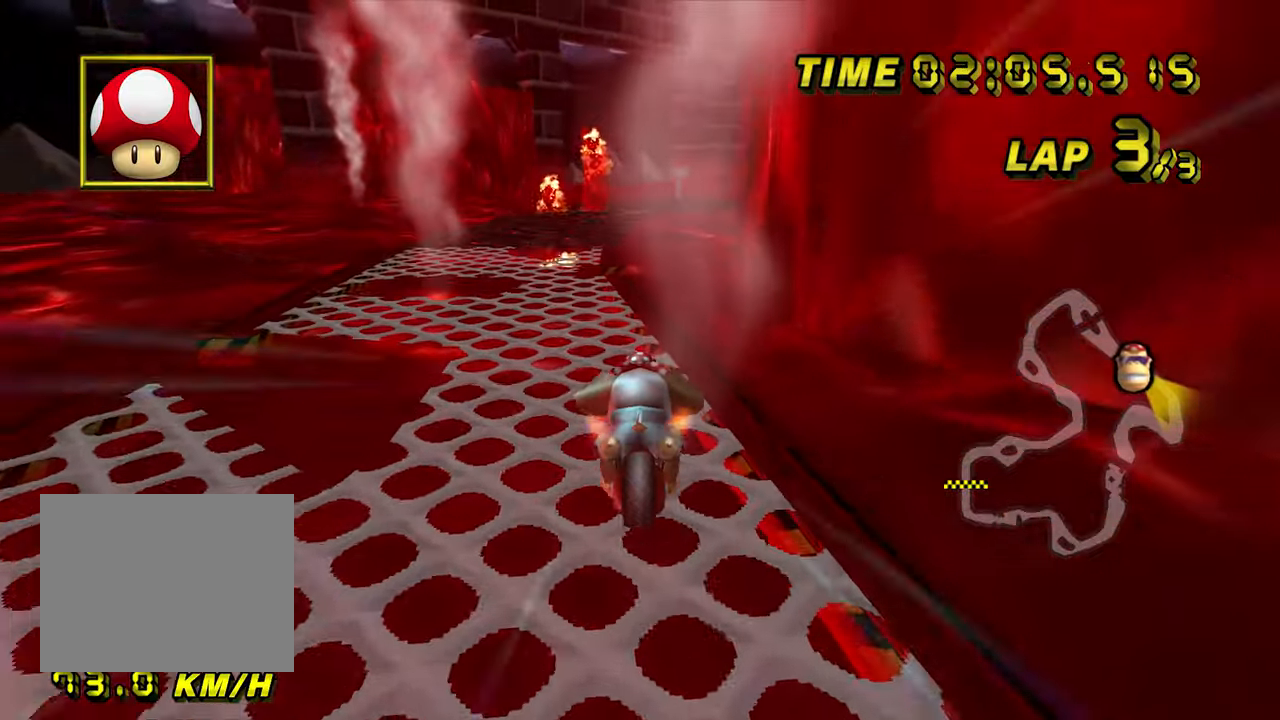
{"buttons": ["A"], "left_stick": "up", "events": []}
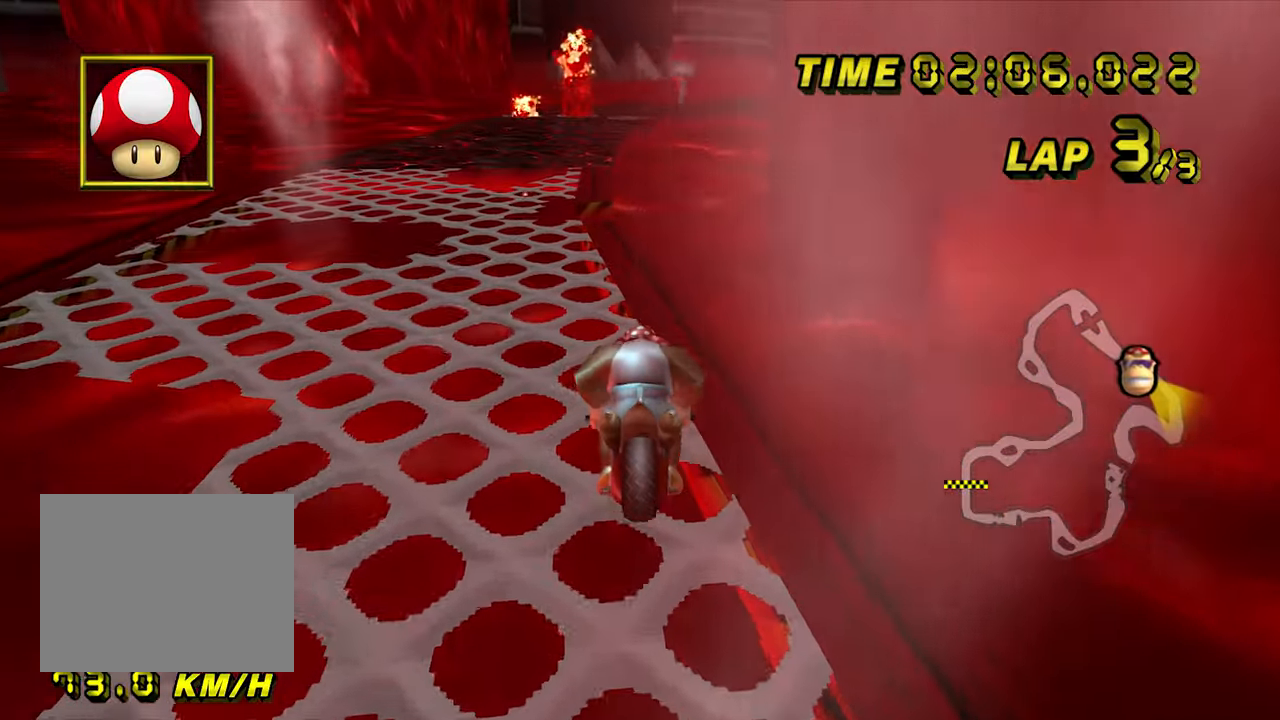
{"buttons": ["A", "R1"], "left_stick": "up-left", "events": [[317, "R1", "down"], [334, "left_stick", "right"], [417, "left_stick", "up-left"]]}
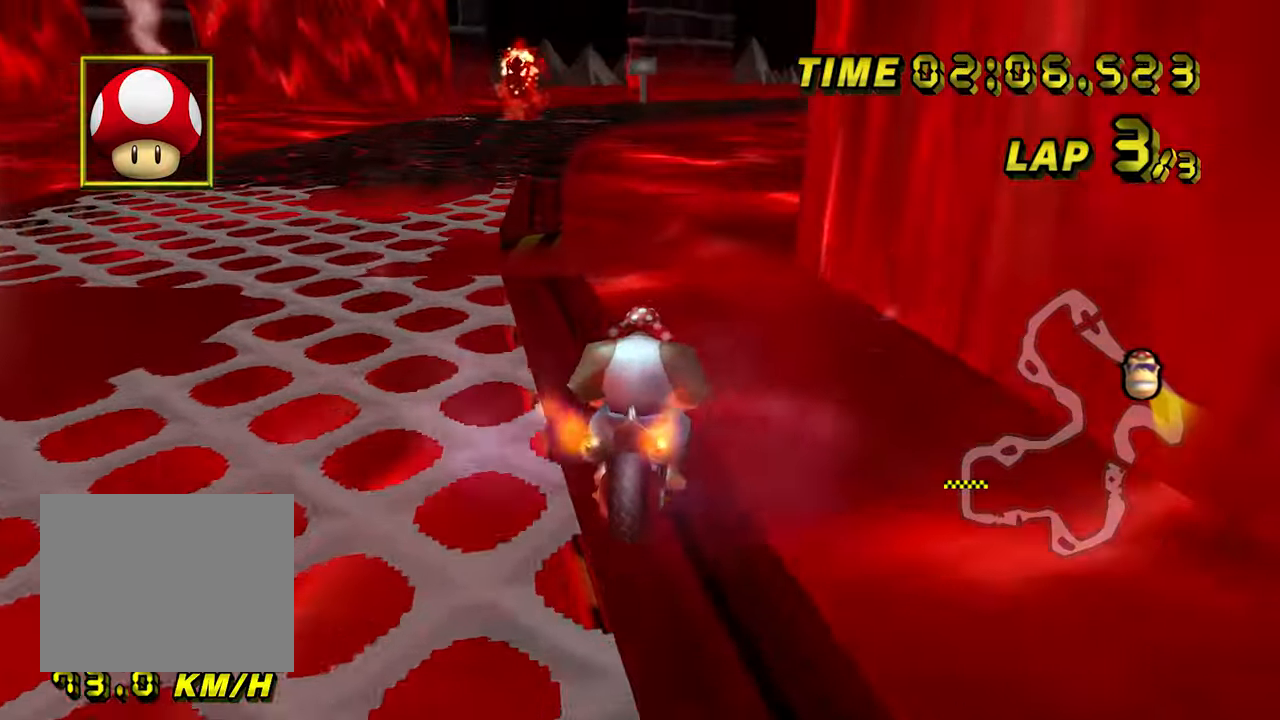
{"buttons": ["A", "R1"], "left_stick": "up", "events": [[400, "left_stick", "up"]]}
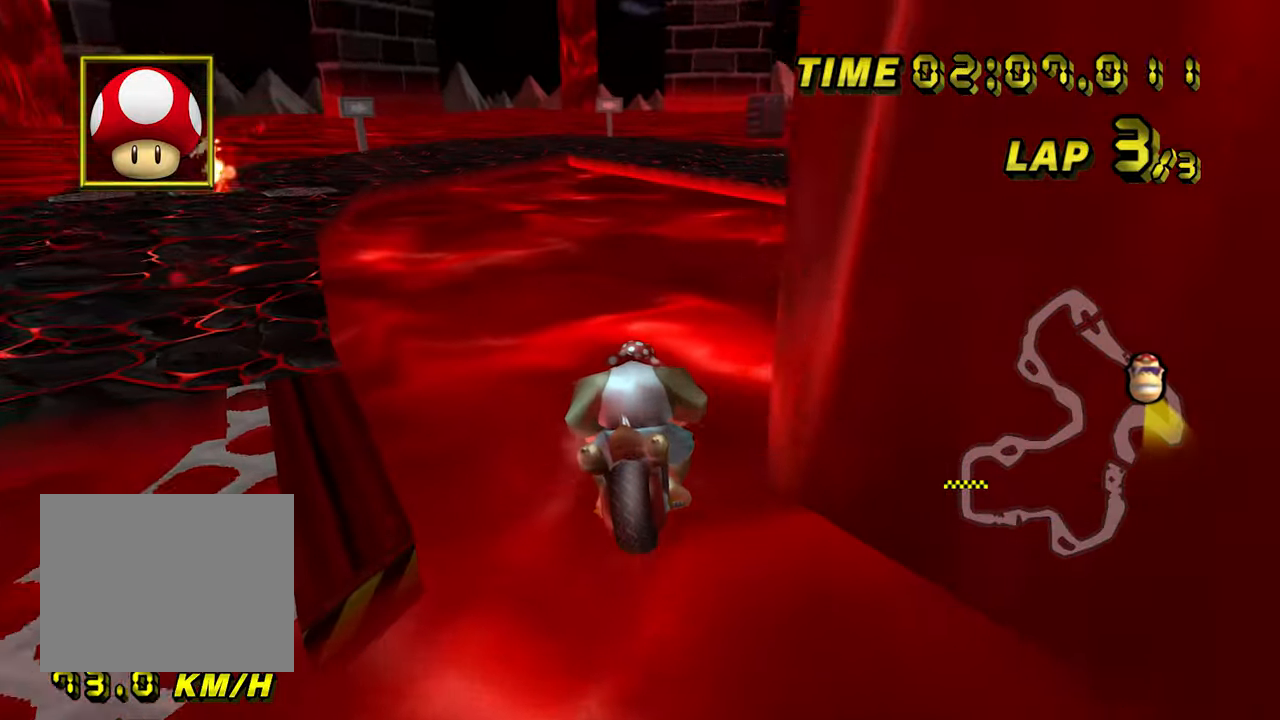
{"buttons": ["A", "R1"], "left_stick": "up", "events": [[450, "L1", "down"], [500, "L1", "up"]]}
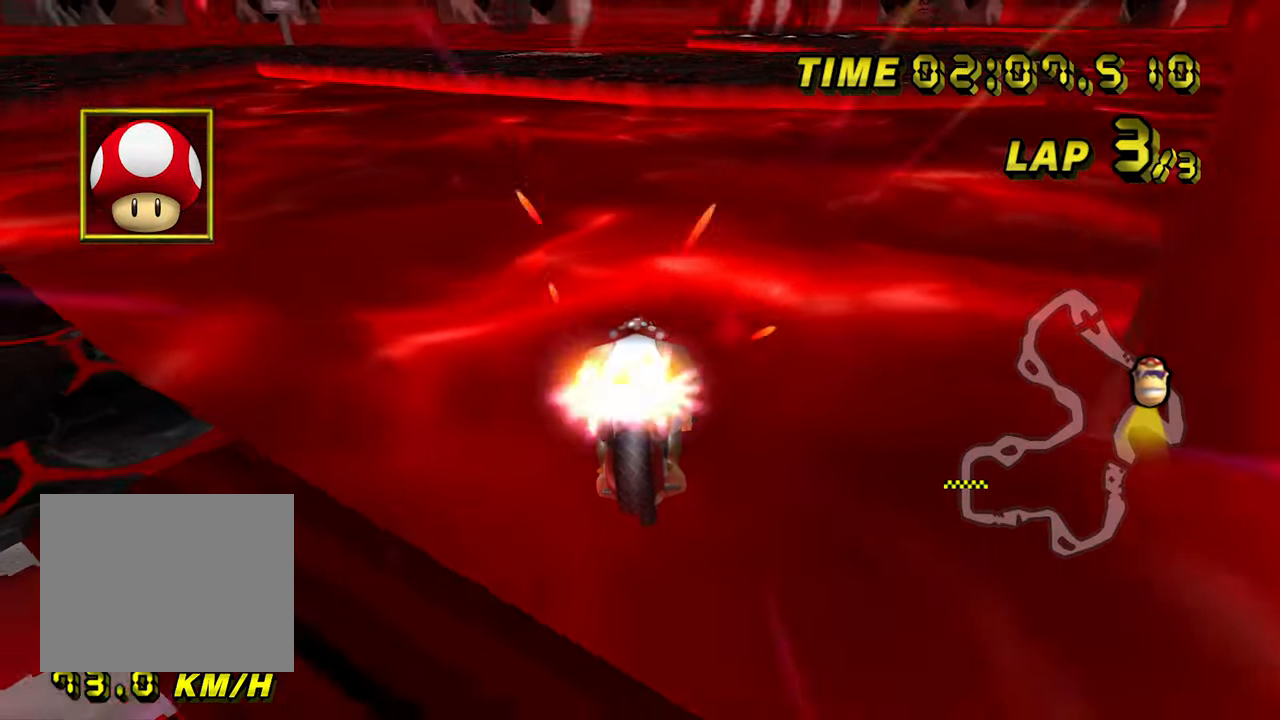
{"buttons": ["A", "R1"], "left_stick": "down-left", "events": [[34, "left_stick", "up-right"], [367, "left_stick", "down-left"]]}
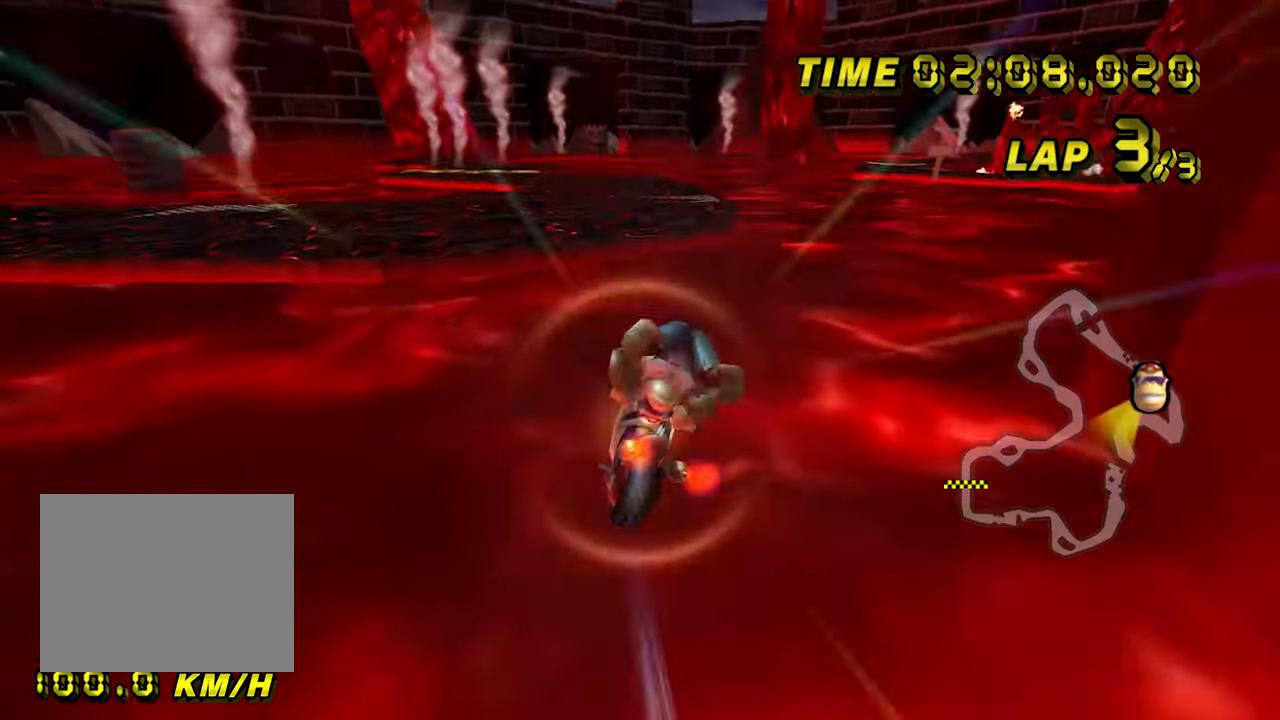
{"buttons": ["A"], "left_stick": "down-left", "events": [[50, "R1", "up"]]}
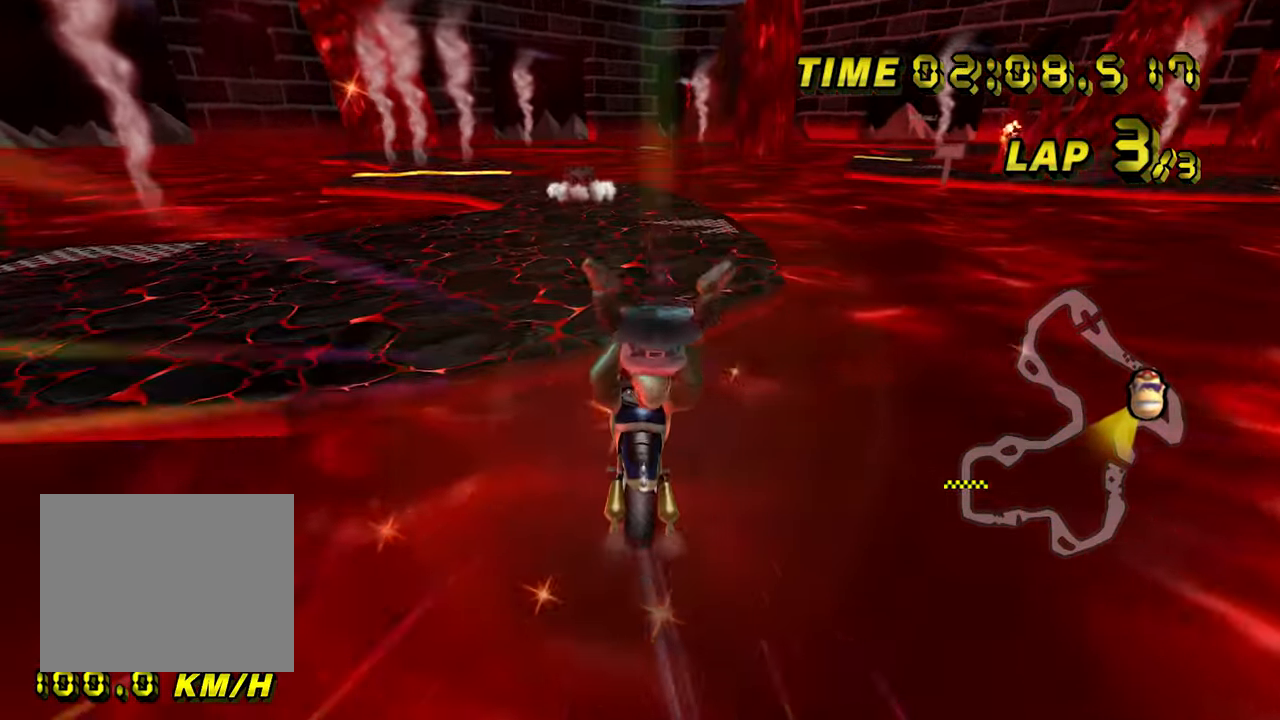
{"buttons": ["A"], "left_stick": "down-left", "events": []}
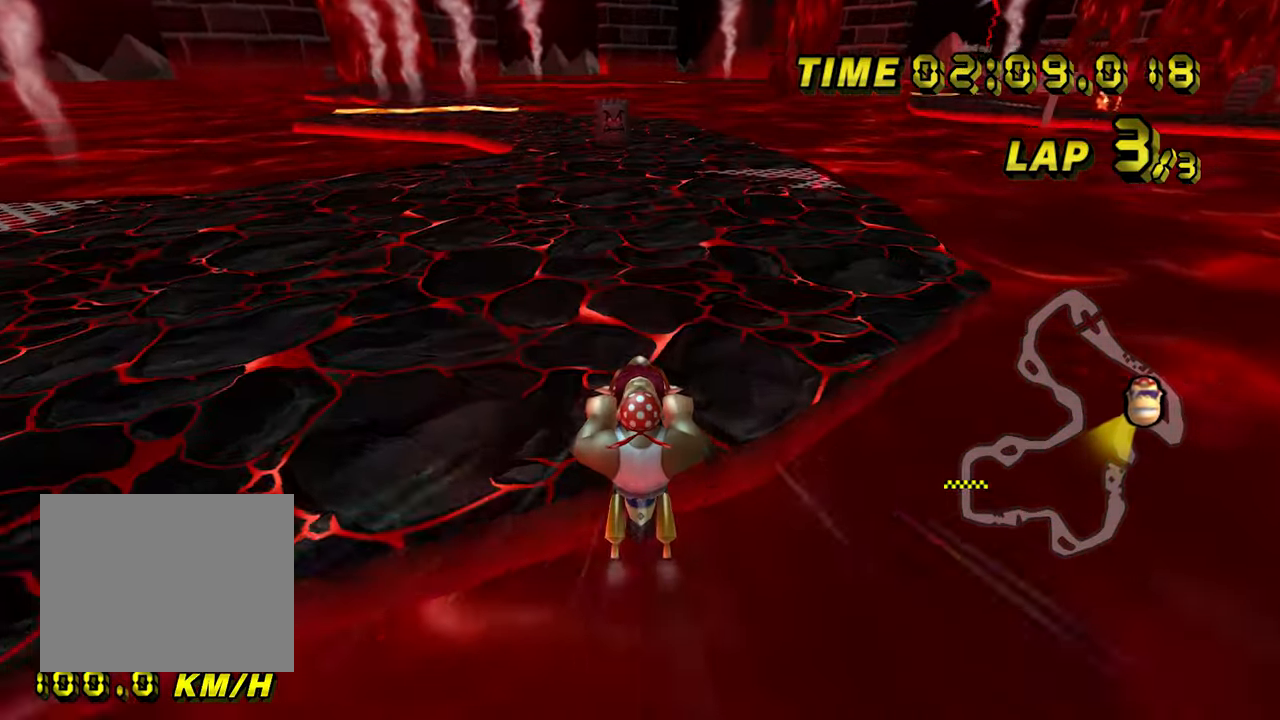
{"buttons": ["A"], "left_stick": "center", "events": [[467, "left_stick", "center"]]}
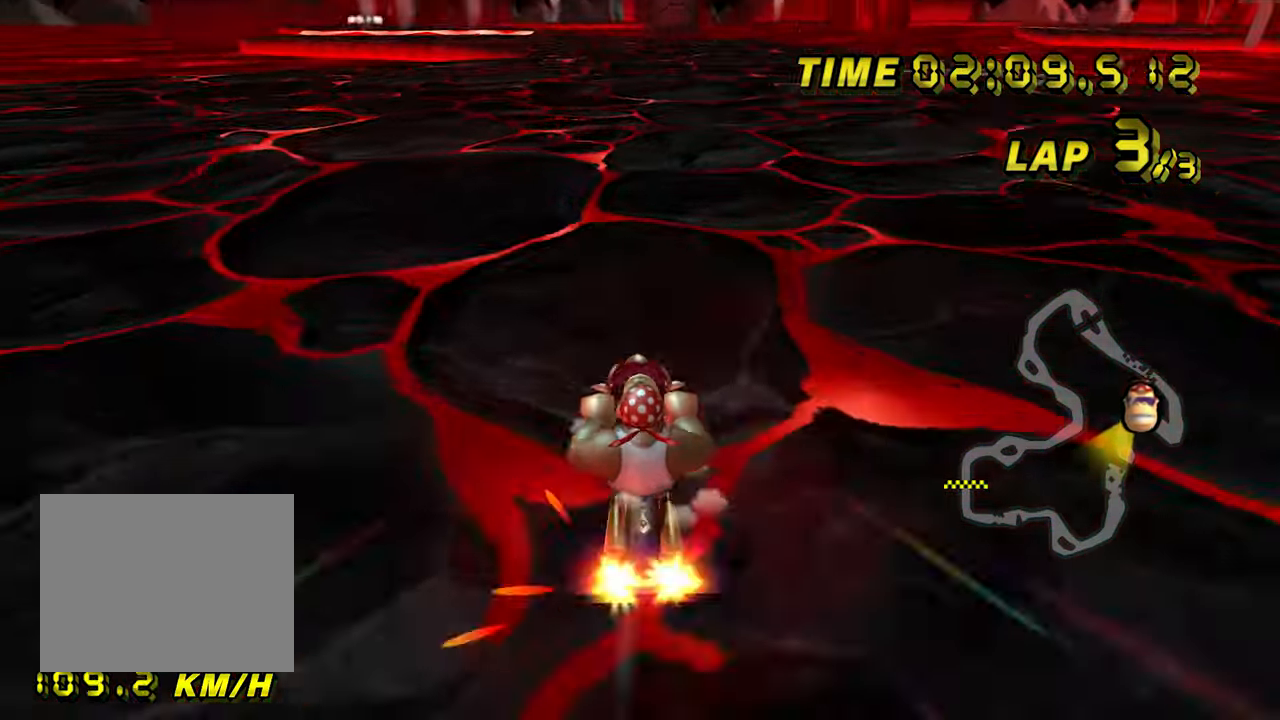
{"buttons": ["A", "R1"], "left_stick": "left", "events": [[450, "R1", "down"], [466, "left_stick", "left"]]}
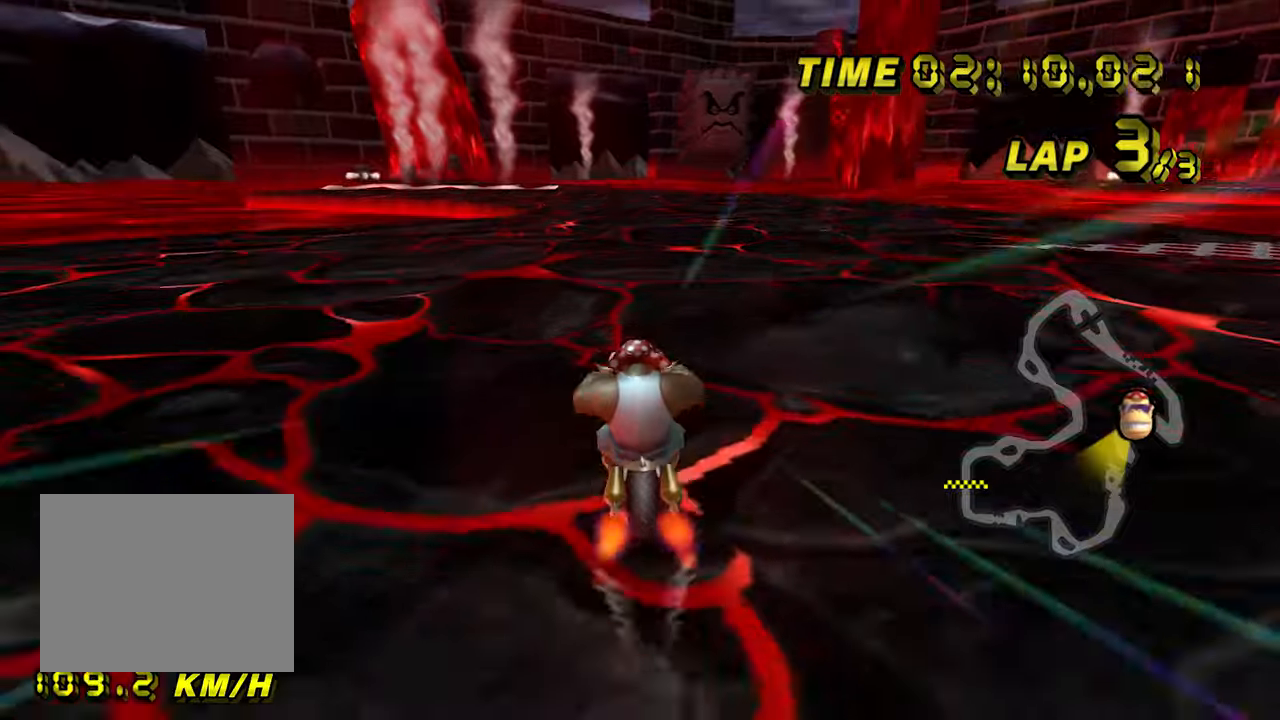
{"buttons": ["A"], "left_stick": "center", "events": [[16, "R1", "up"], [233, "left_stick", "center"]]}
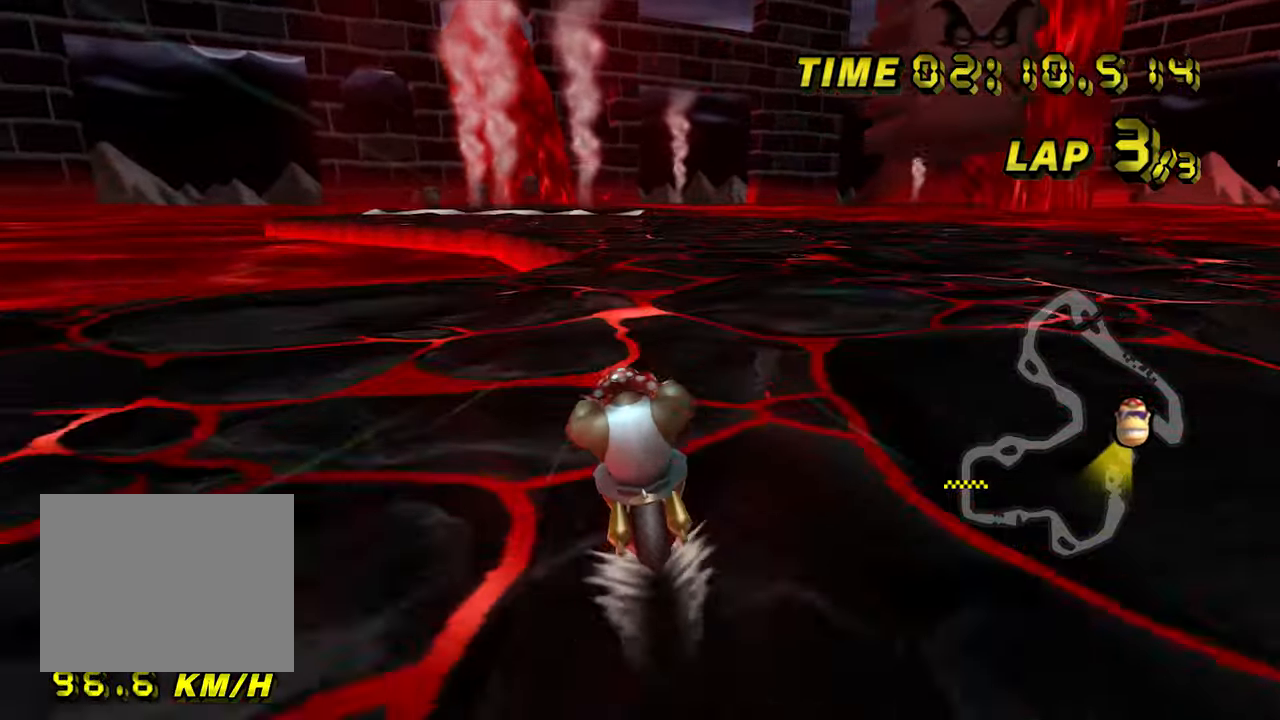
{"buttons": ["A"], "left_stick": "center", "events": []}
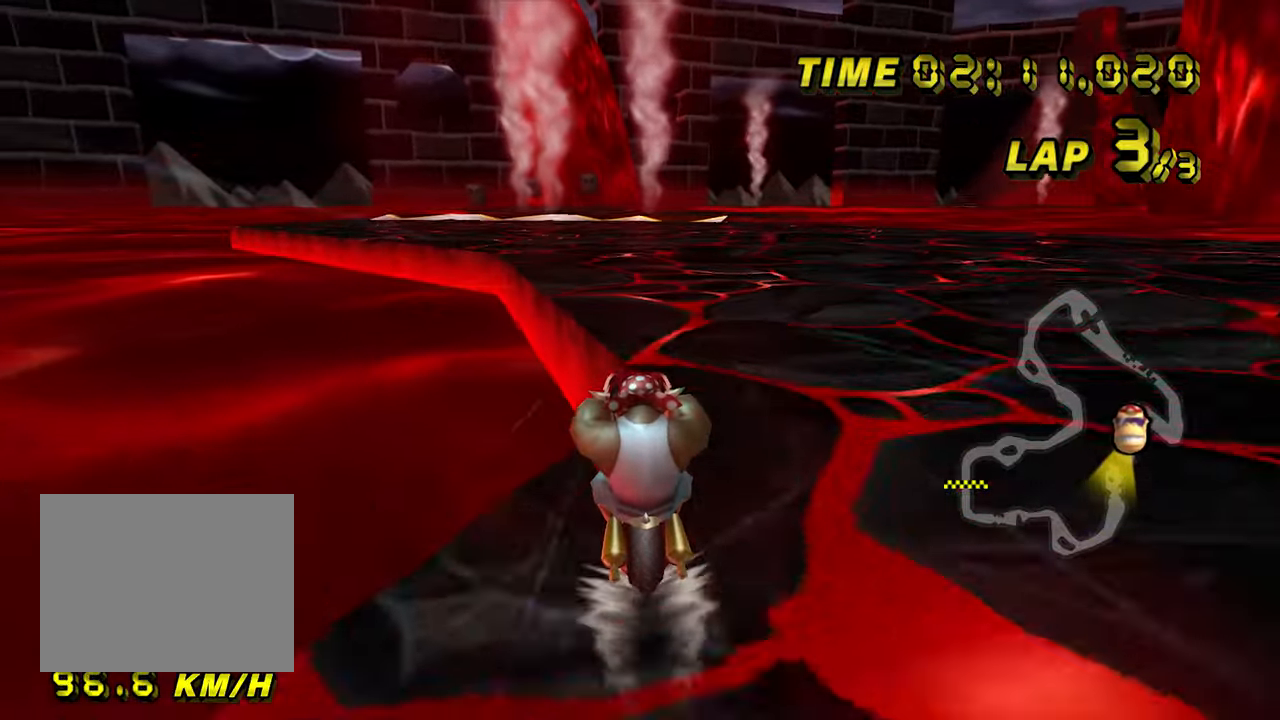
{"buttons": ["A"], "left_stick": "center", "events": []}
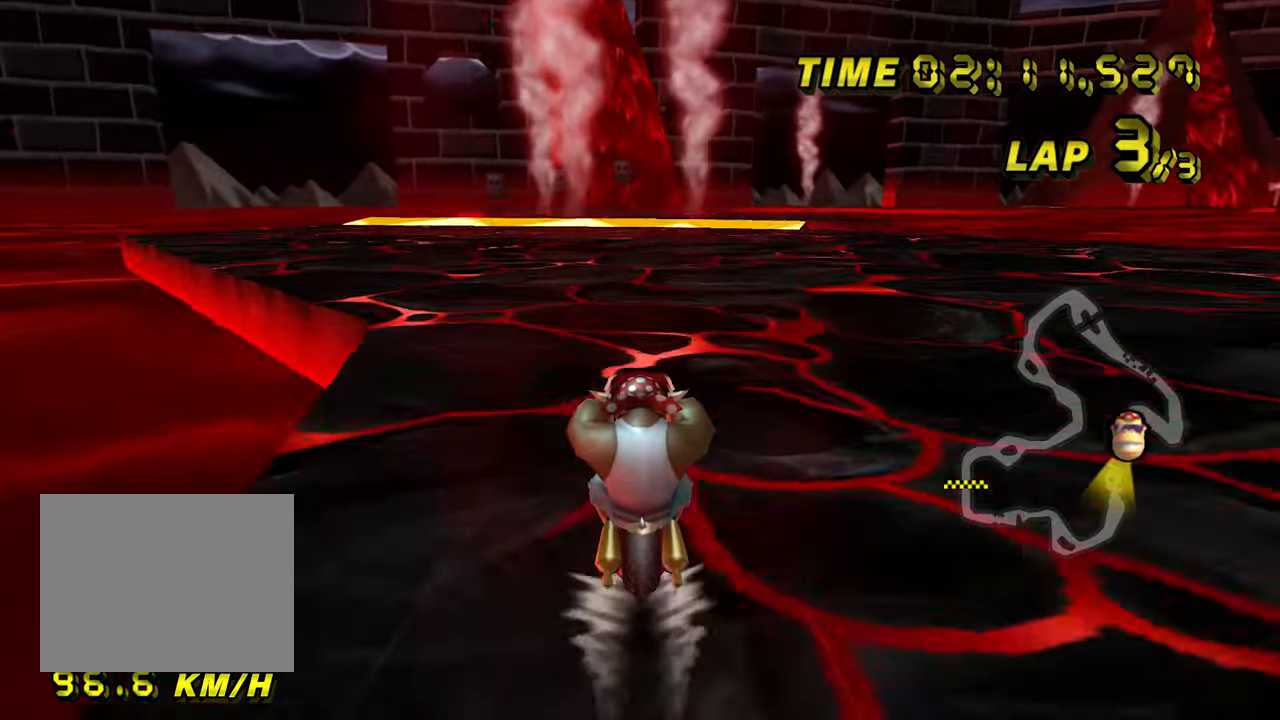
{"buttons": ["A"], "left_stick": "center", "events": []}
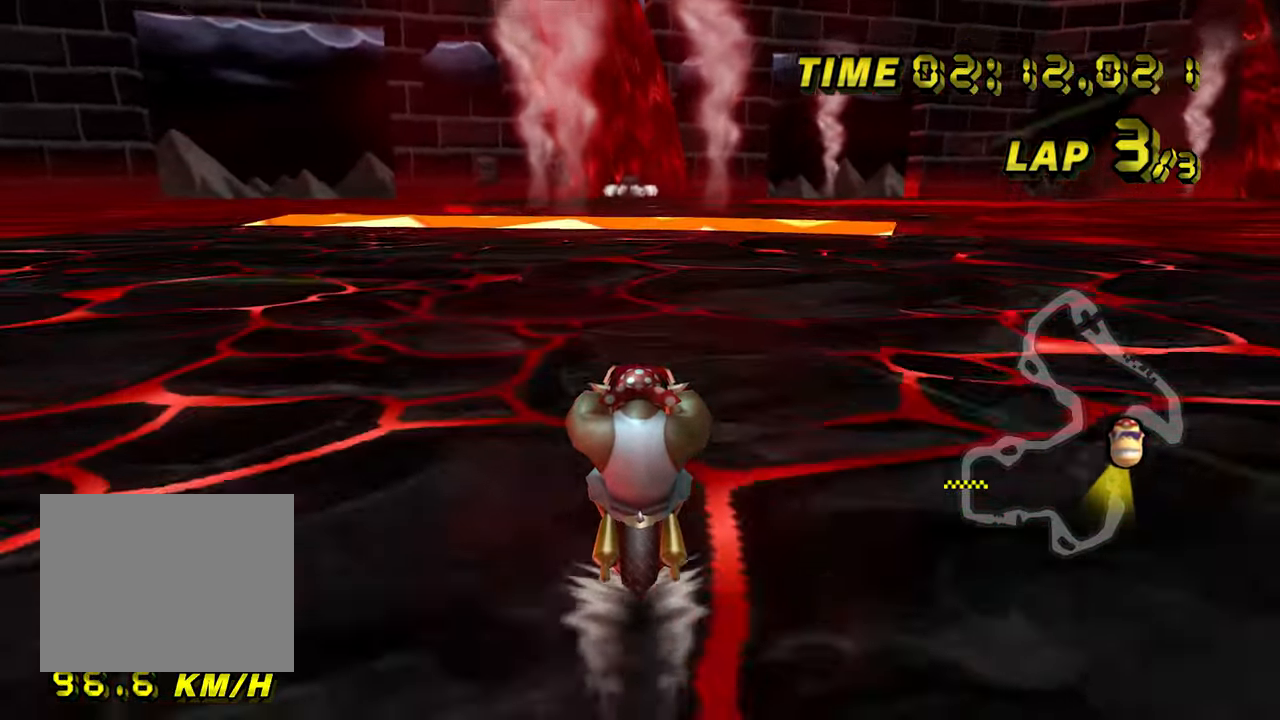
{"buttons": ["A"], "left_stick": "center", "events": []}
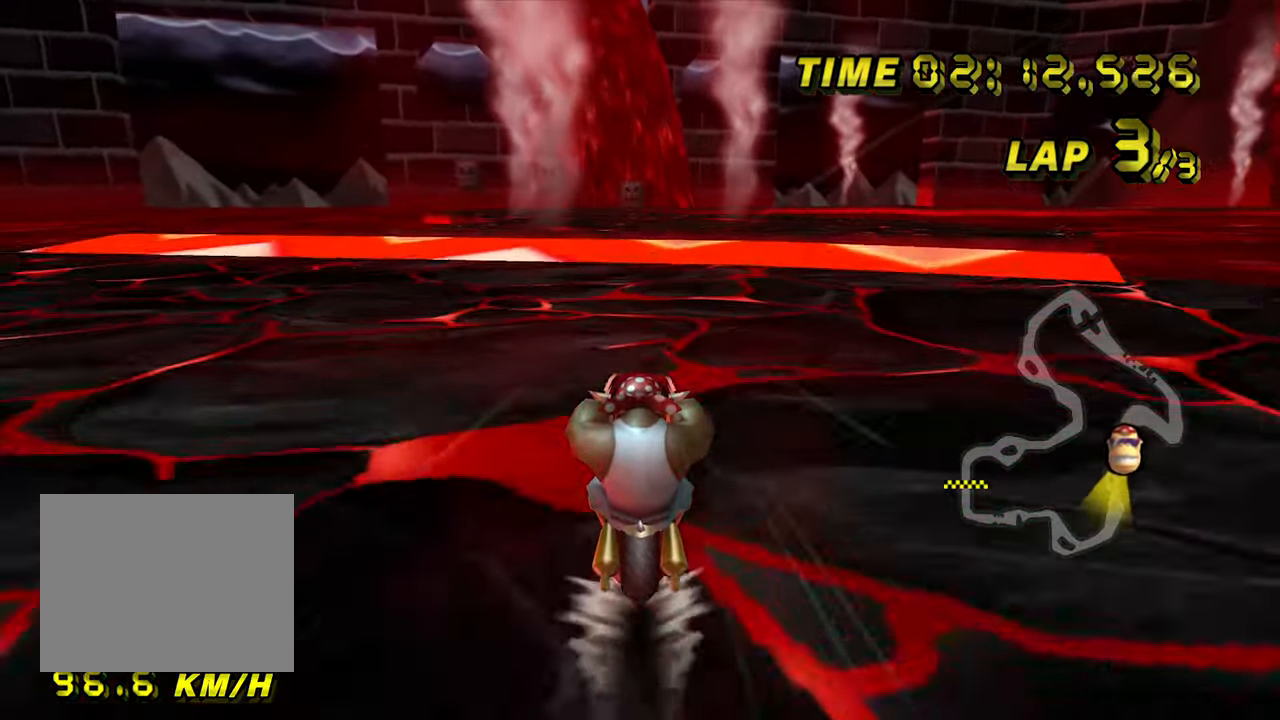
{"buttons": ["A"], "left_stick": "up", "events": [[483, "left_stick", "up"]]}
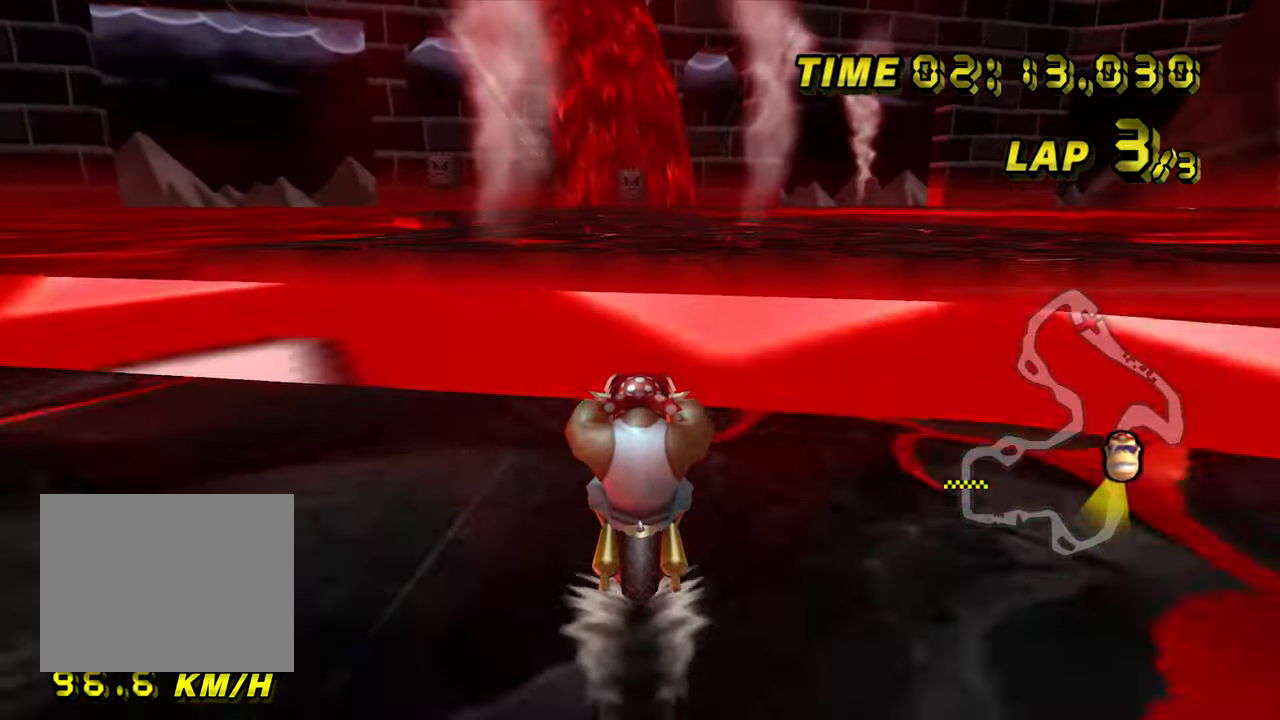
{"buttons": ["A"], "left_stick": "up-right", "events": [[400, "DPAD_DOWN", "down"], [433, "DPAD_DOWN", "up"], [433, "left_stick", "up-right"]]}
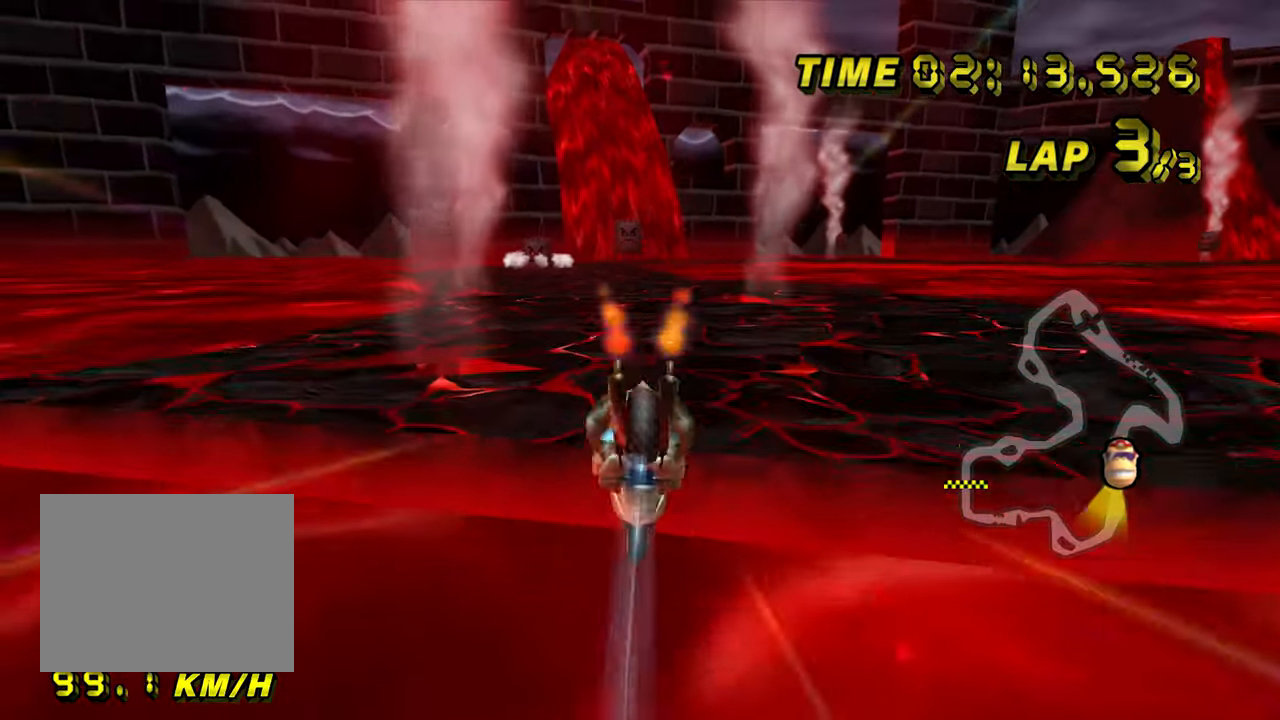
{"buttons": ["A"], "left_stick": "down", "events": [[133, "left_stick", "up"], [350, "left_stick", "down"]]}
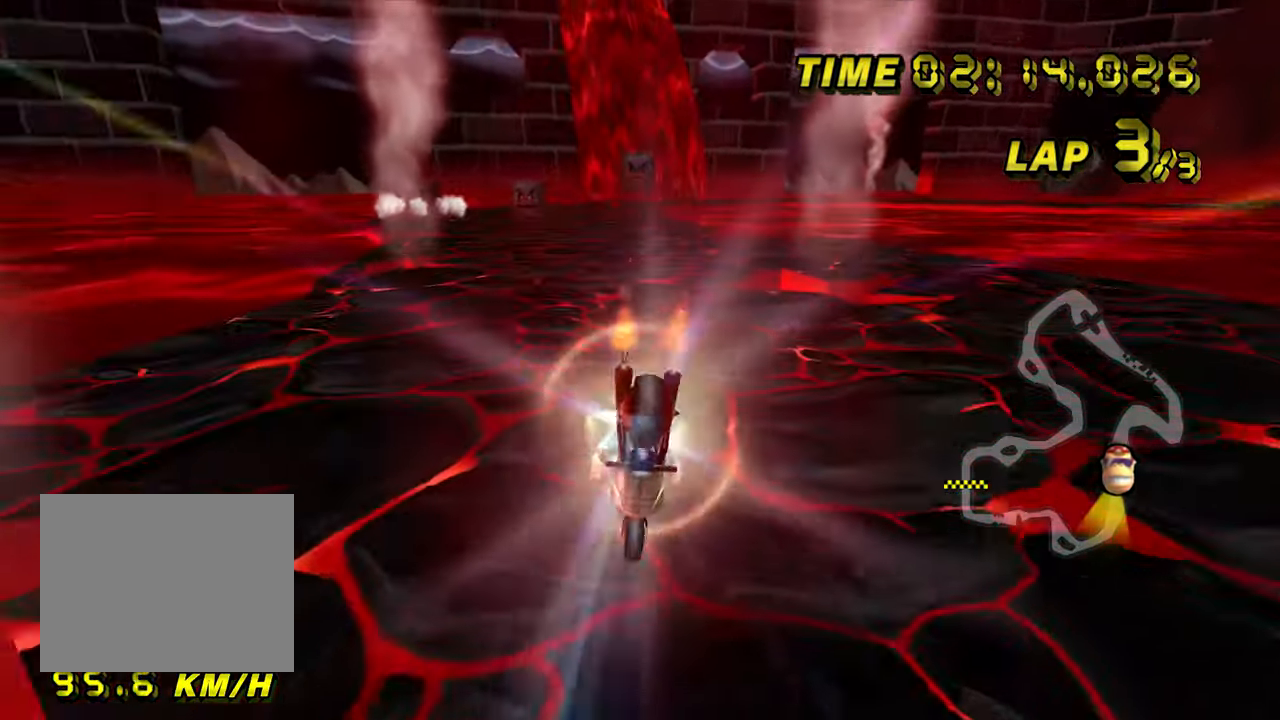
{"buttons": ["A"], "left_stick": "center", "events": [[50, "left_stick", "down-right"], [383, "left_stick", "center"]]}
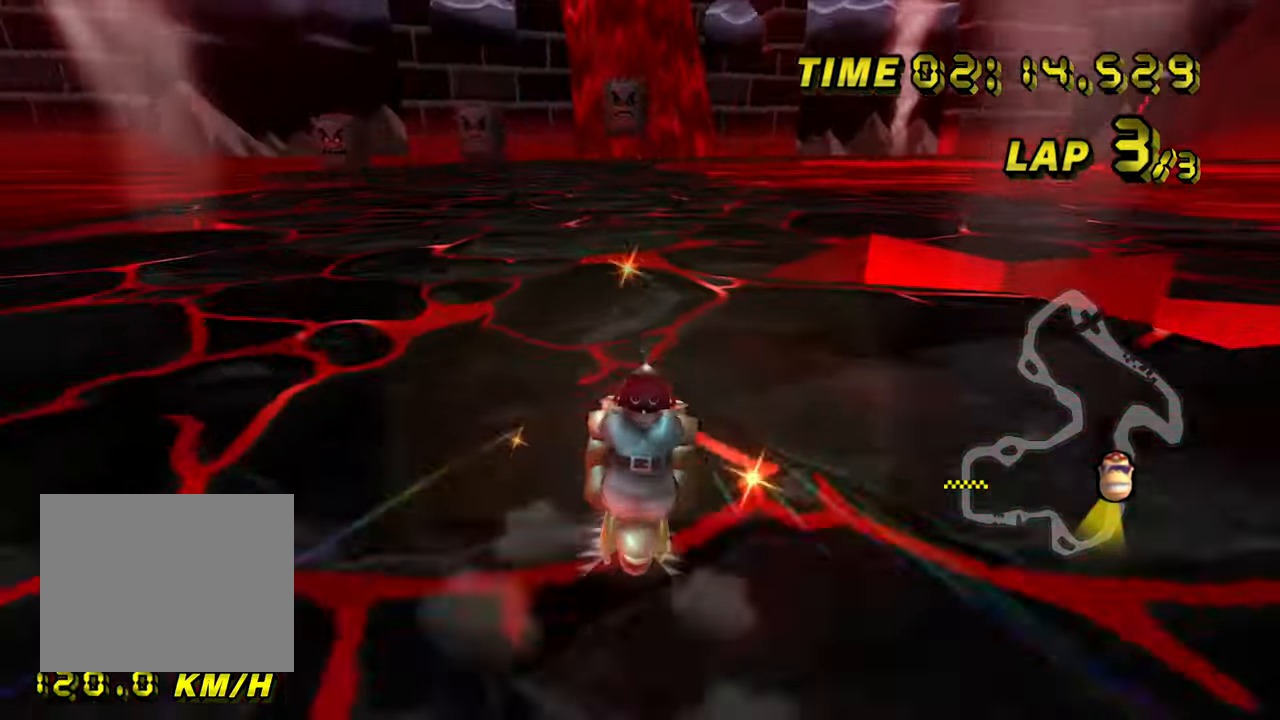
{"buttons": ["A"], "left_stick": "center", "events": [[116, "left_stick", "right"], [266, "left_stick", "center"]]}